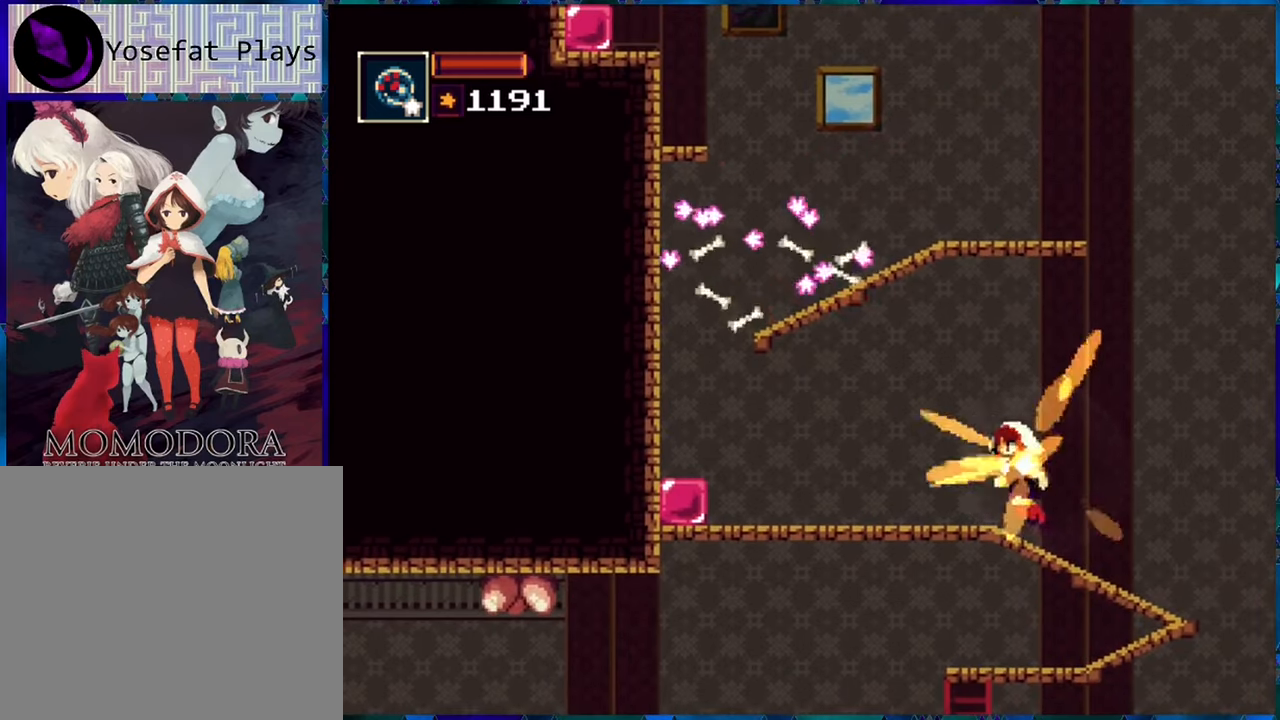
Gameplay with a controller (Nintendo layout); each line is a JSON object with the inputs held at the frame after it. "events" lists button and stick changes between this image and that frame as [ms after this image, input, new state], when the widget could be followed in between. Not read: L3 R3.
{"buttons": ["R1"], "left_stick": "center", "right_stick": "center", "events": [[300, "DPAD_LEFT", "up"]]}
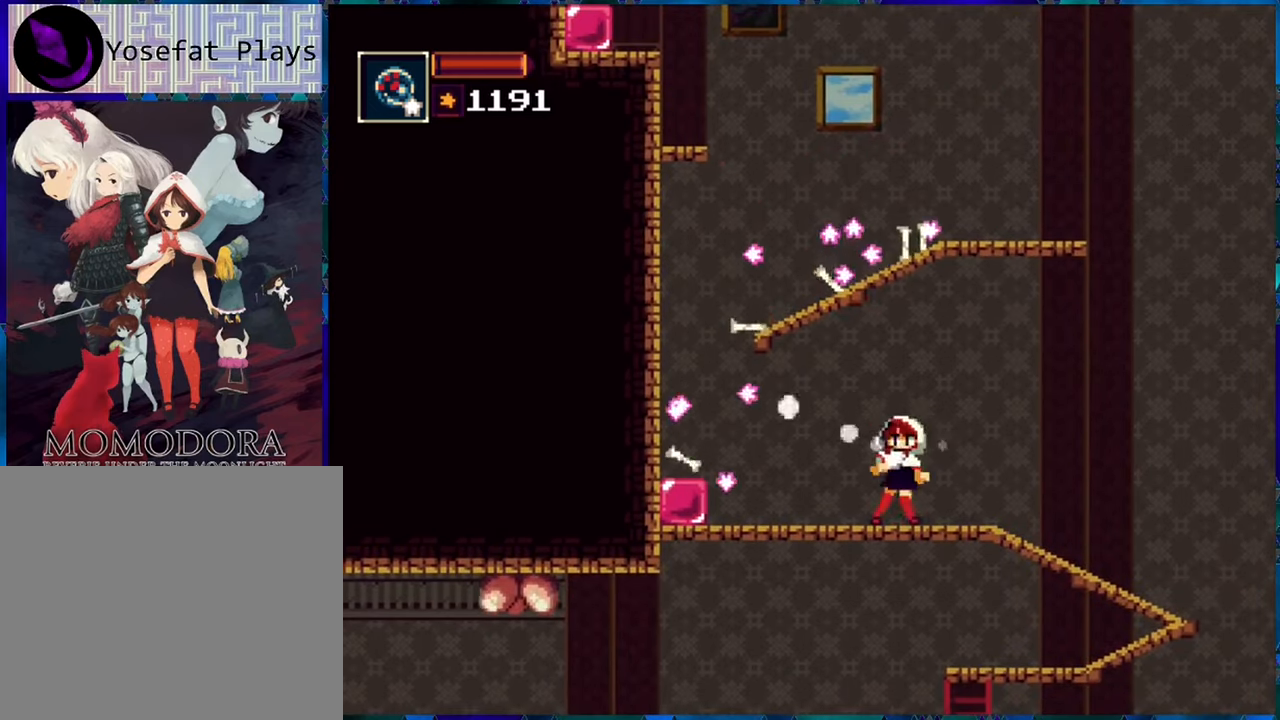
{"buttons": ["R1", "DPAD_LEFT"], "left_stick": "center", "right_stick": "center", "events": [[50, "DPAD_LEFT", "down"], [350, "B", "down"], [450, "B", "up"]]}
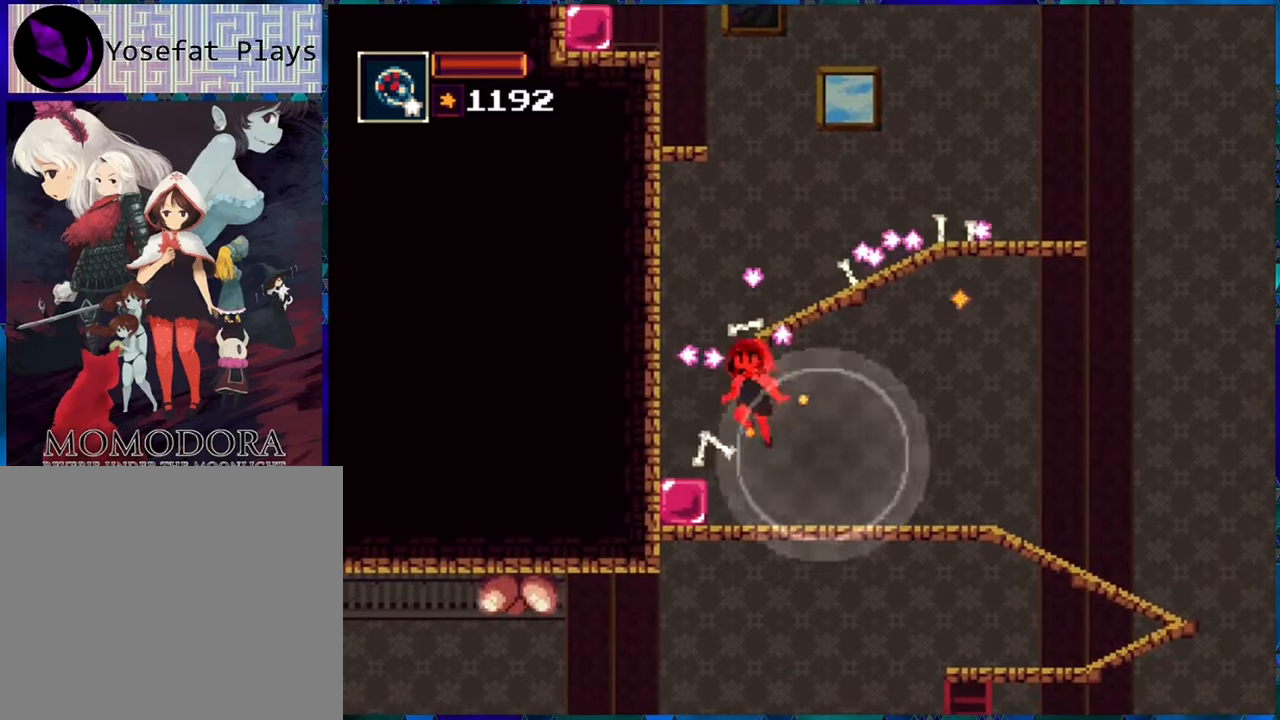
{"buttons": ["R1"], "left_stick": "center", "right_stick": "center", "events": [[283, "DPAD_LEFT", "up"]]}
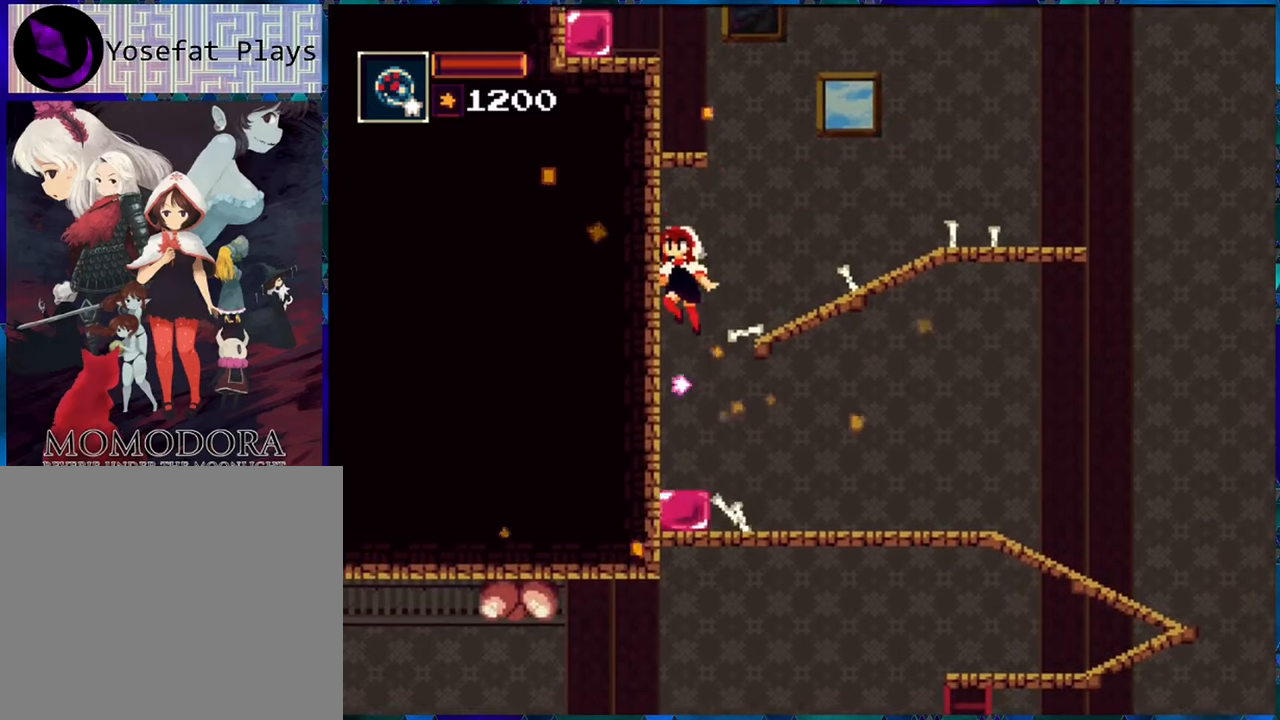
{"buttons": ["B", "R1"], "left_stick": "center", "right_stick": "center", "events": [[133, "DPAD_RIGHT", "down"], [216, "DPAD_RIGHT", "up"], [450, "B", "down"]]}
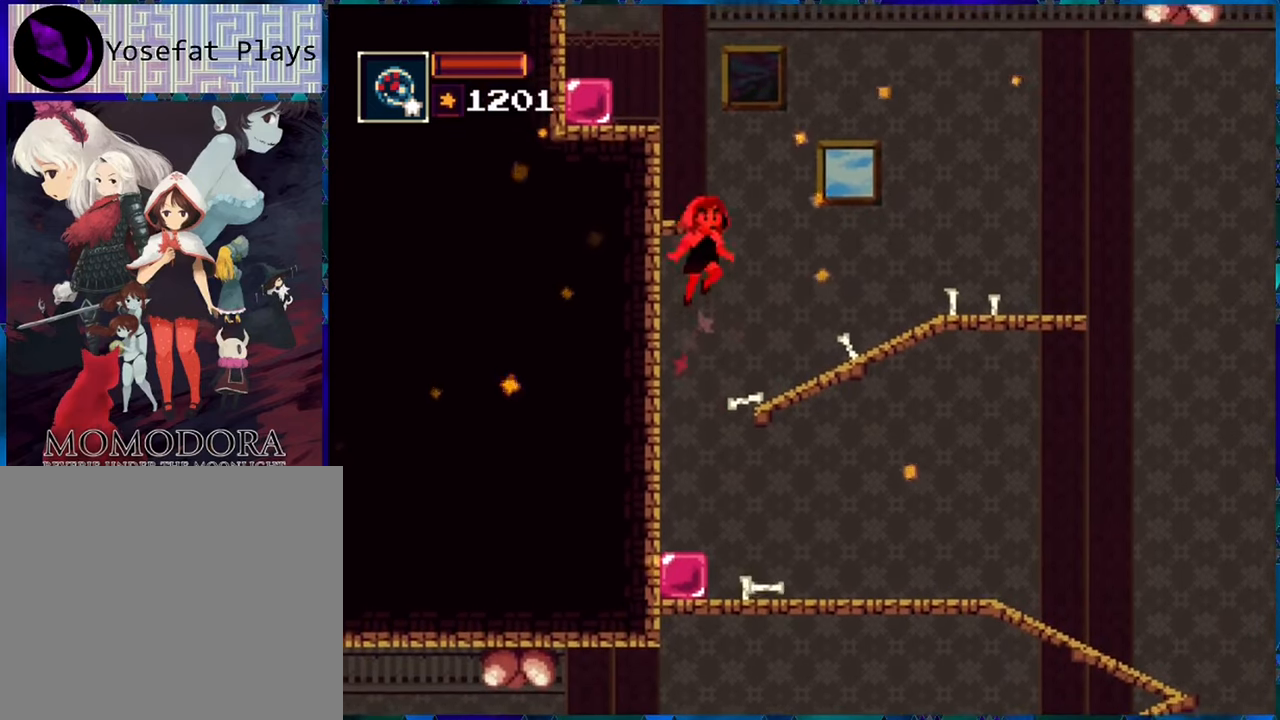
{"buttons": ["R1"], "left_stick": "center", "right_stick": "center", "events": [[50, "DPAD_RIGHT", "down"], [116, "Y", "down"], [166, "B", "up"], [200, "DPAD_RIGHT", "up"], [200, "Y", "up"], [283, "Y", "down"], [366, "Y", "up"]]}
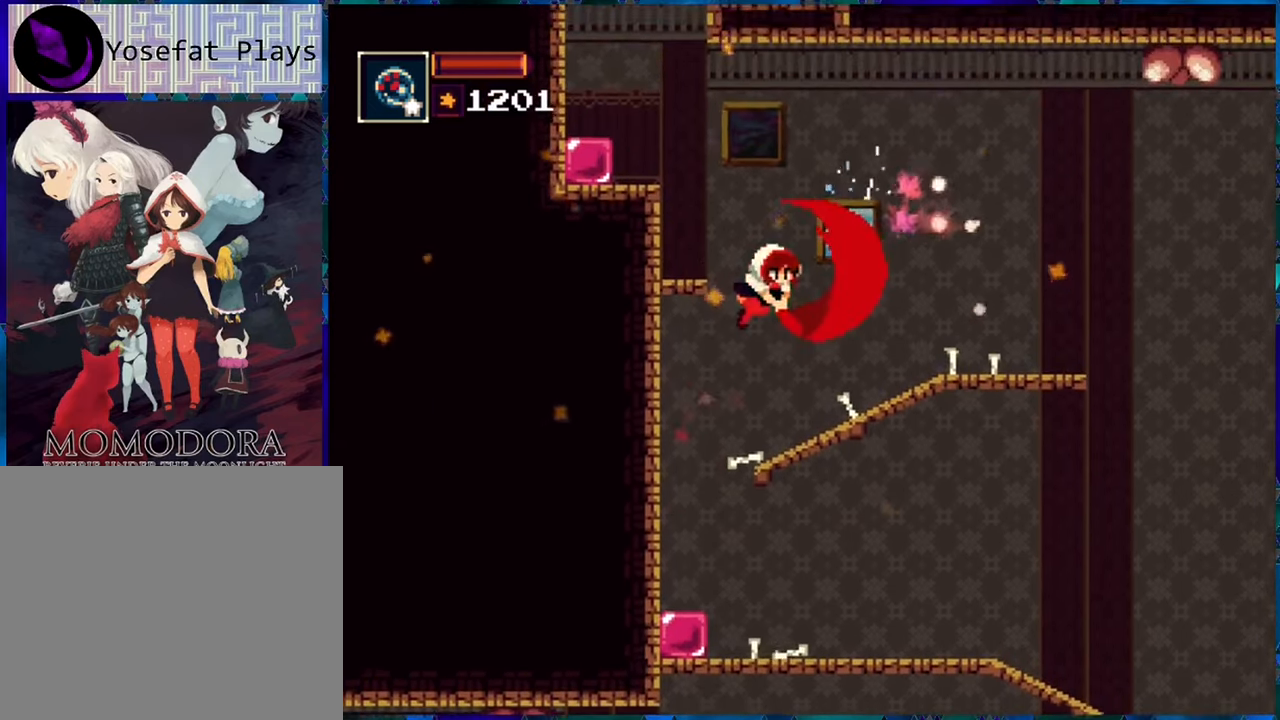
{"buttons": ["R1", "DPAD_RIGHT"], "left_stick": "center", "right_stick": "center", "events": [[16, "DPAD_RIGHT", "down"]]}
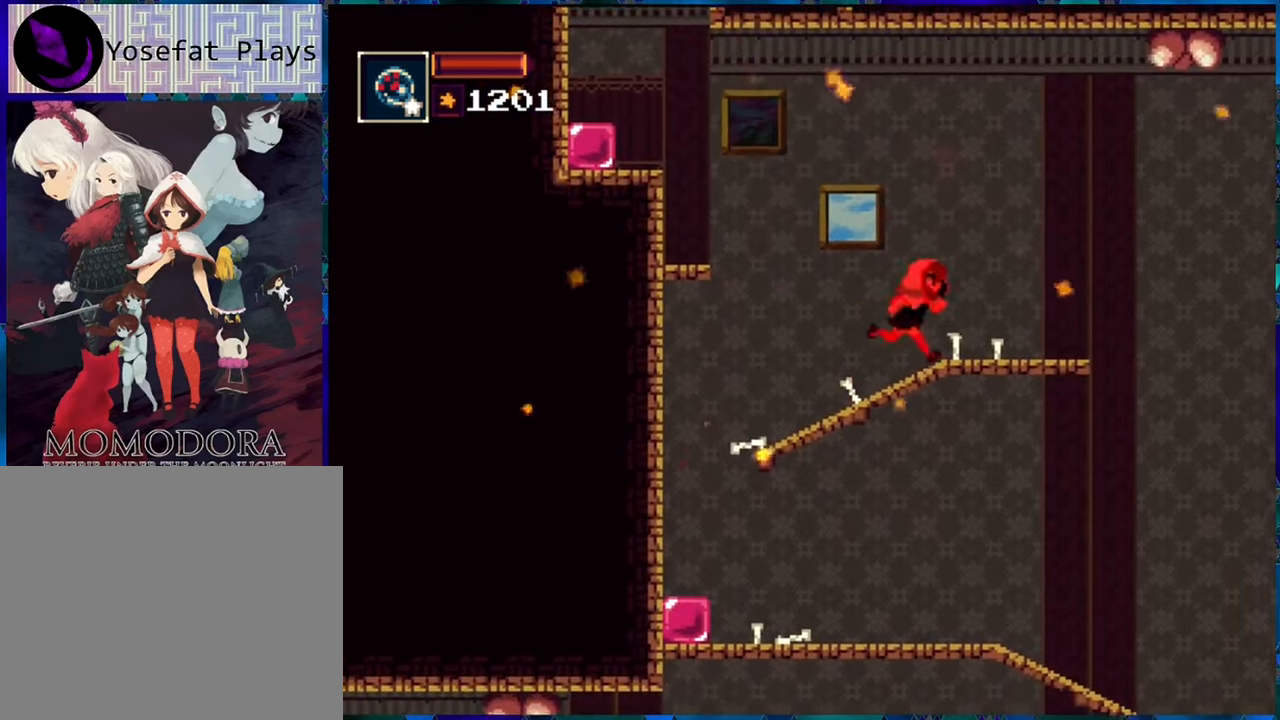
{"buttons": ["Y", "R1"], "left_stick": "center", "right_stick": "center", "events": [[83, "DPAD_RIGHT", "up"], [217, "DPAD_LEFT", "down"], [283, "B", "down"], [300, "DPAD_LEFT", "up"], [367, "Y", "down"], [433, "B", "up"], [450, "Y", "up"], [483, "Y", "down"]]}
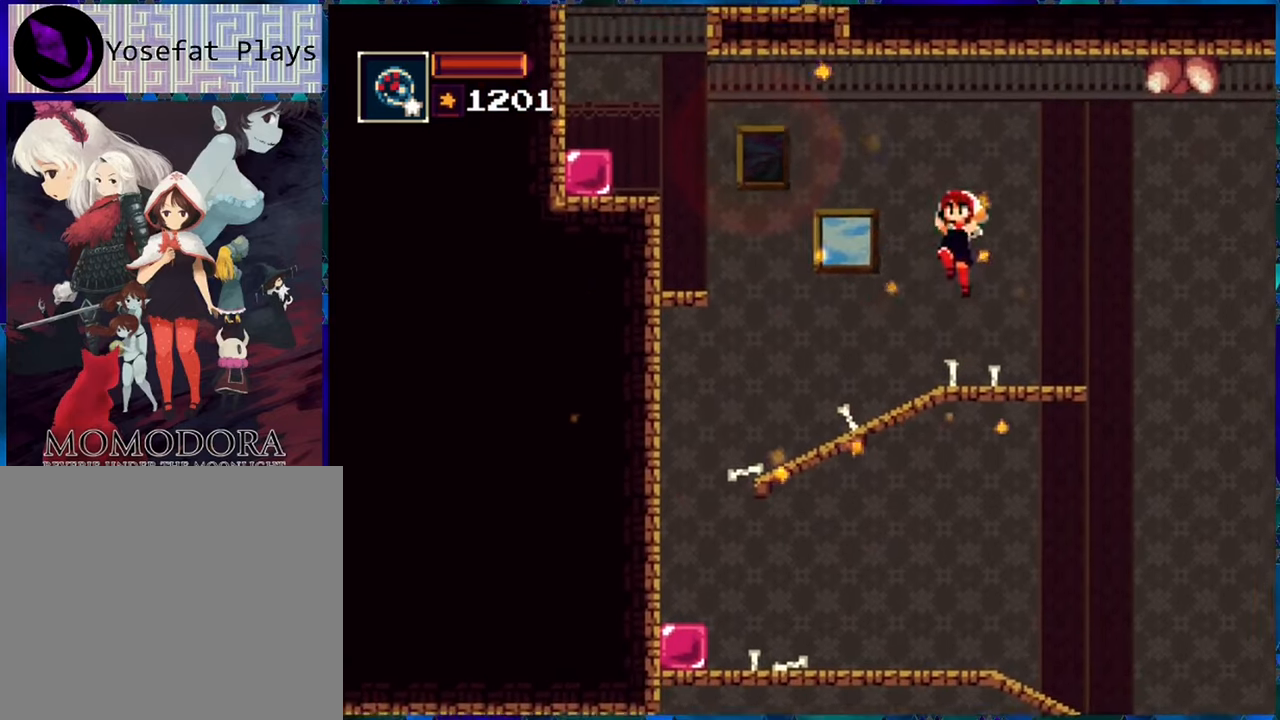
{"buttons": ["R1"], "left_stick": "center", "right_stick": "center", "events": [[83, "Y", "up"], [117, "Y", "down"], [217, "Y", "up"]]}
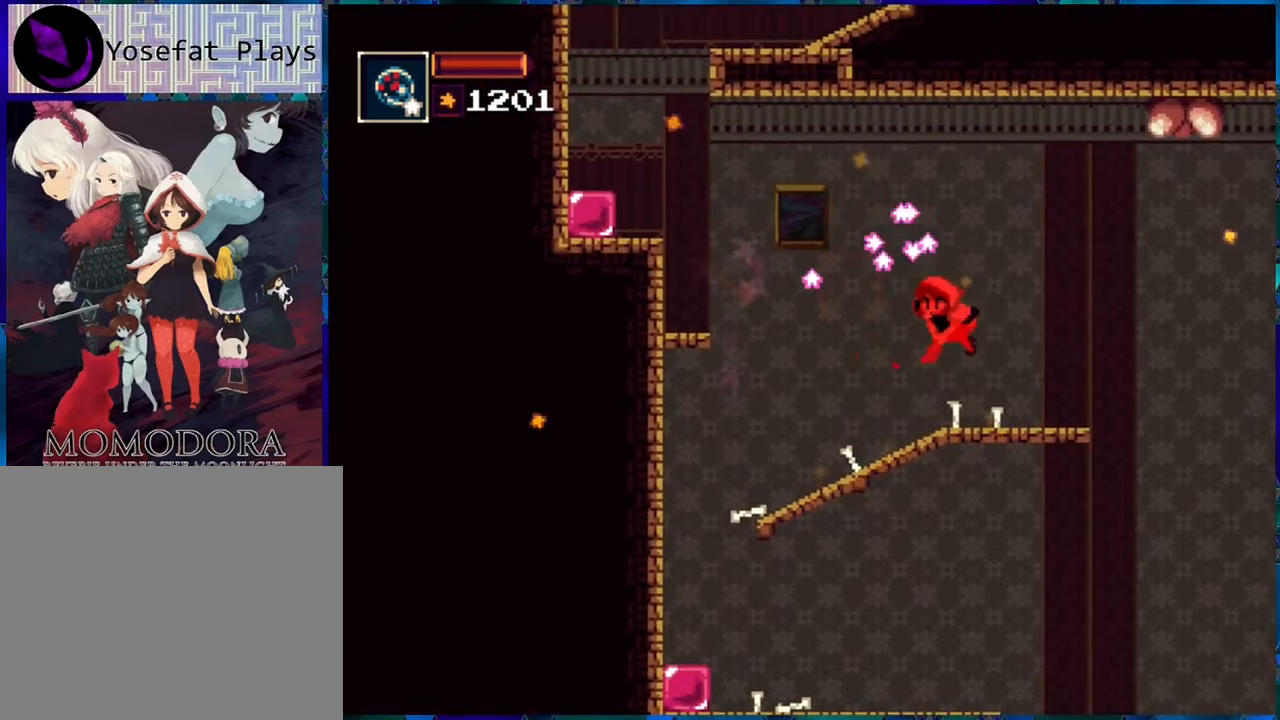
{"buttons": ["Y", "R1"], "left_stick": "center", "right_stick": "center", "events": [[217, "B", "down"], [300, "Y", "down"], [383, "B", "up"], [383, "Y", "up"], [417, "Y", "down"]]}
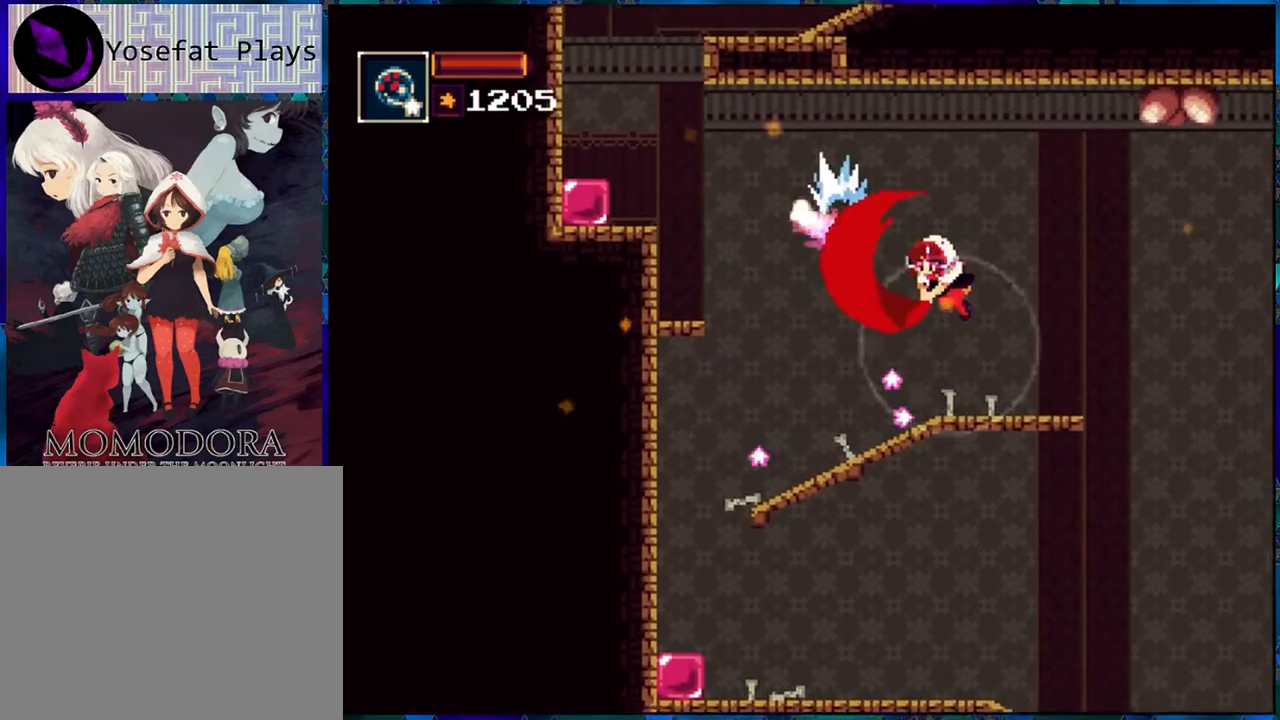
{"buttons": ["R1"], "left_stick": "center", "right_stick": "center", "events": [[17, "Y", "up"], [83, "Y", "down"], [167, "Y", "up"]]}
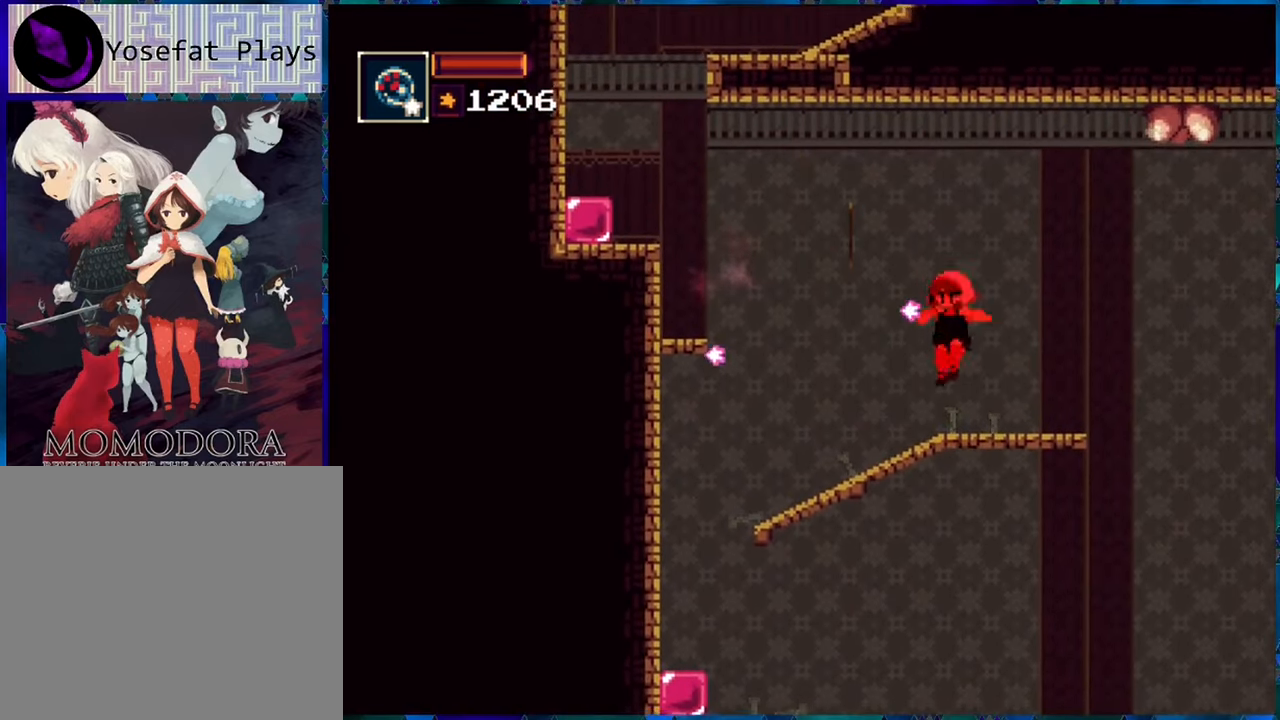
{"buttons": ["Y", "R1"], "left_stick": "center", "right_stick": "center", "events": [[183, "B", "down"], [300, "Y", "down"], [333, "B", "up"], [367, "Y", "up"], [433, "Y", "down"]]}
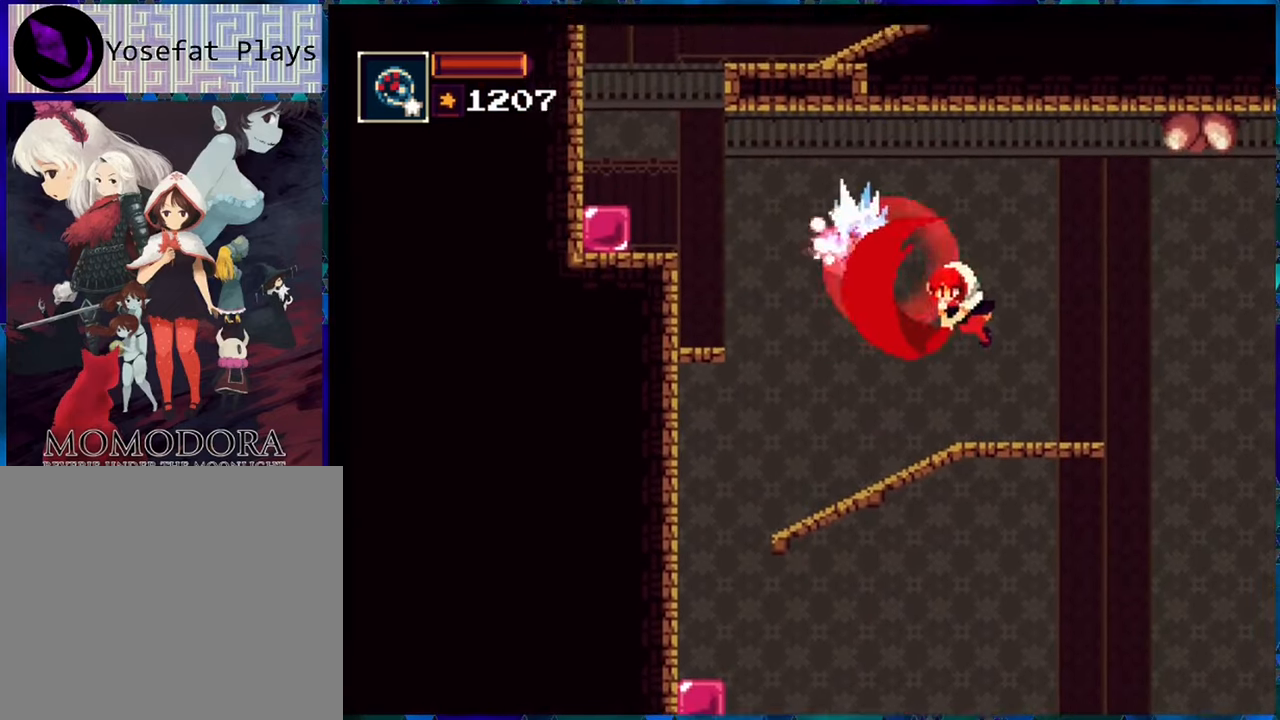
{"buttons": ["R1"], "left_stick": "center", "right_stick": "center", "events": [[17, "Y", "up"], [100, "Y", "down"], [167, "Y", "up"]]}
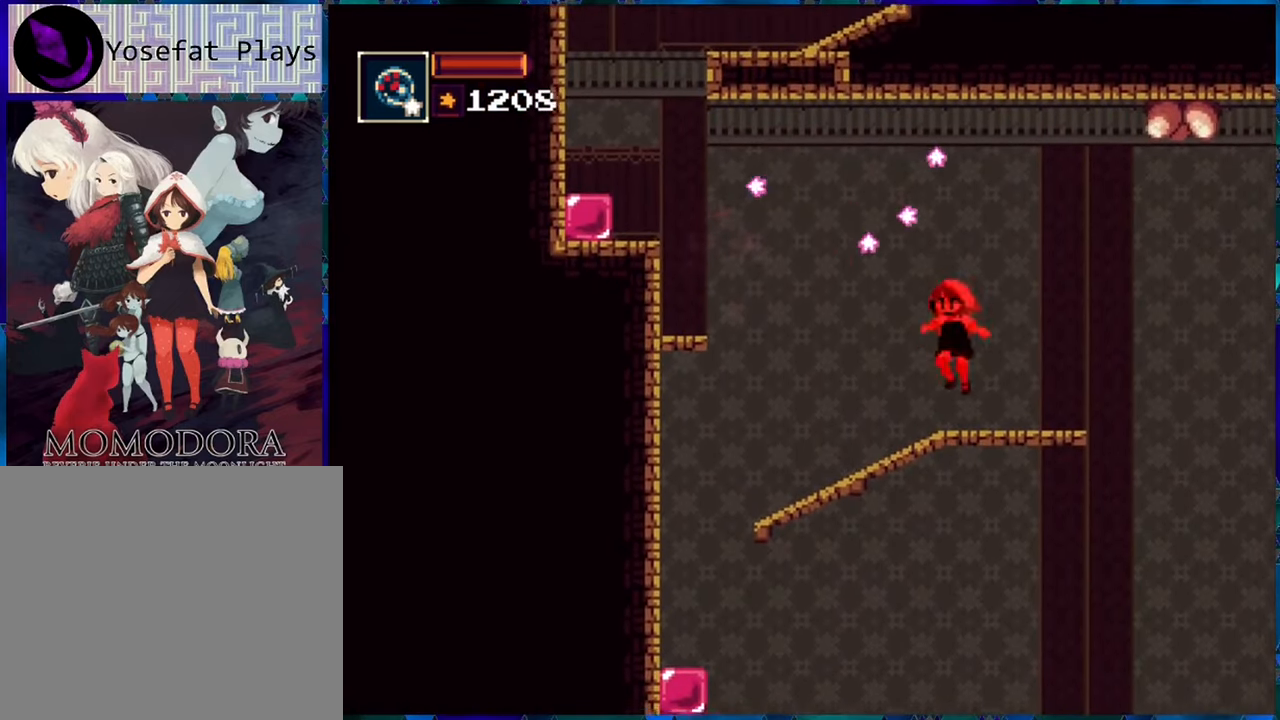
{"buttons": ["B", "R1", "DPAD_LEFT"], "left_stick": "center", "right_stick": "center", "events": [[267, "DPAD_LEFT", "down"], [383, "B", "down"]]}
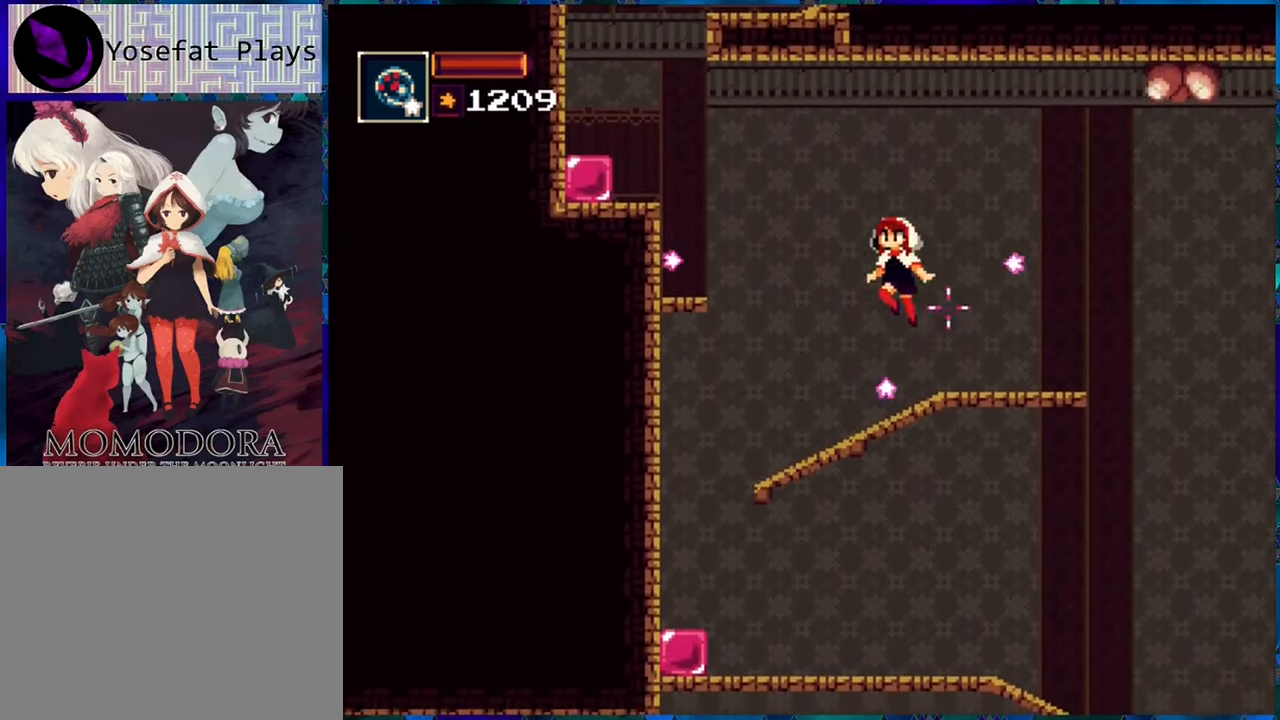
{"buttons": ["R1", "DPAD_LEFT"], "left_stick": "center", "right_stick": "center", "events": [[150, "B", "up"], [283, "B", "down"], [450, "B", "up"]]}
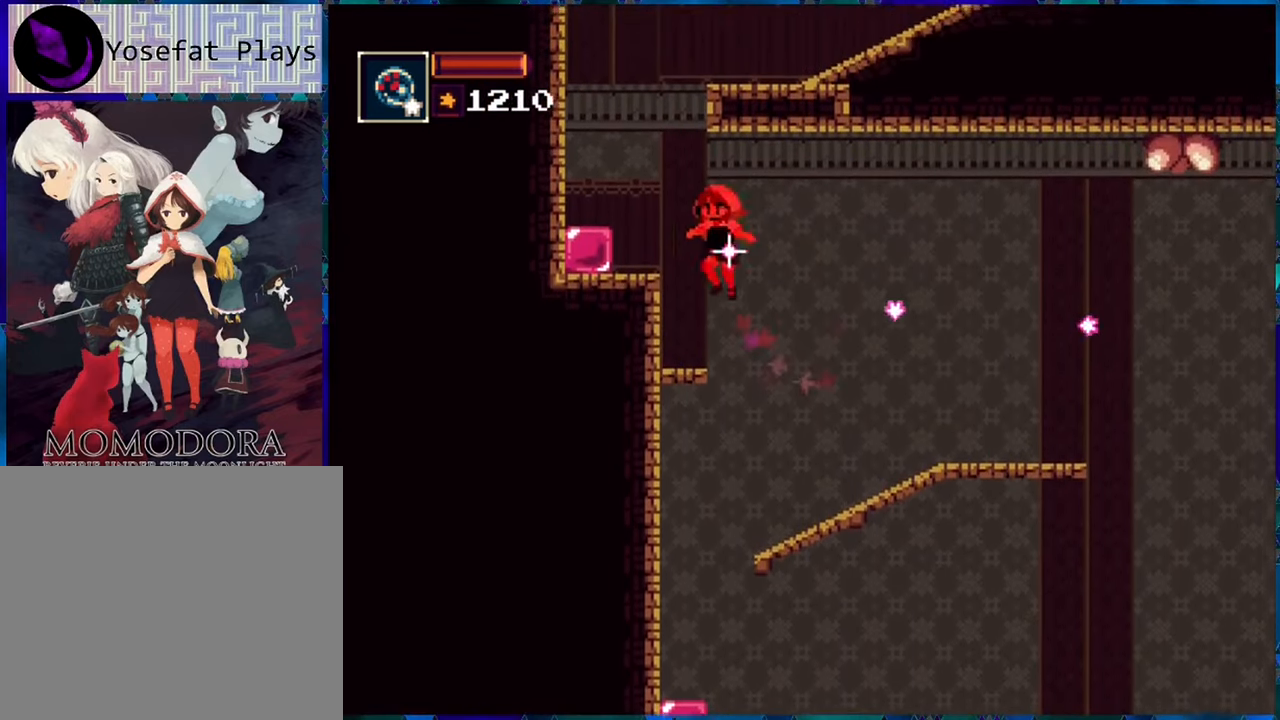
{"buttons": ["B", "R1"], "left_stick": "center", "right_stick": "center", "events": [[200, "DPAD_LEFT", "up"], [500, "B", "down"]]}
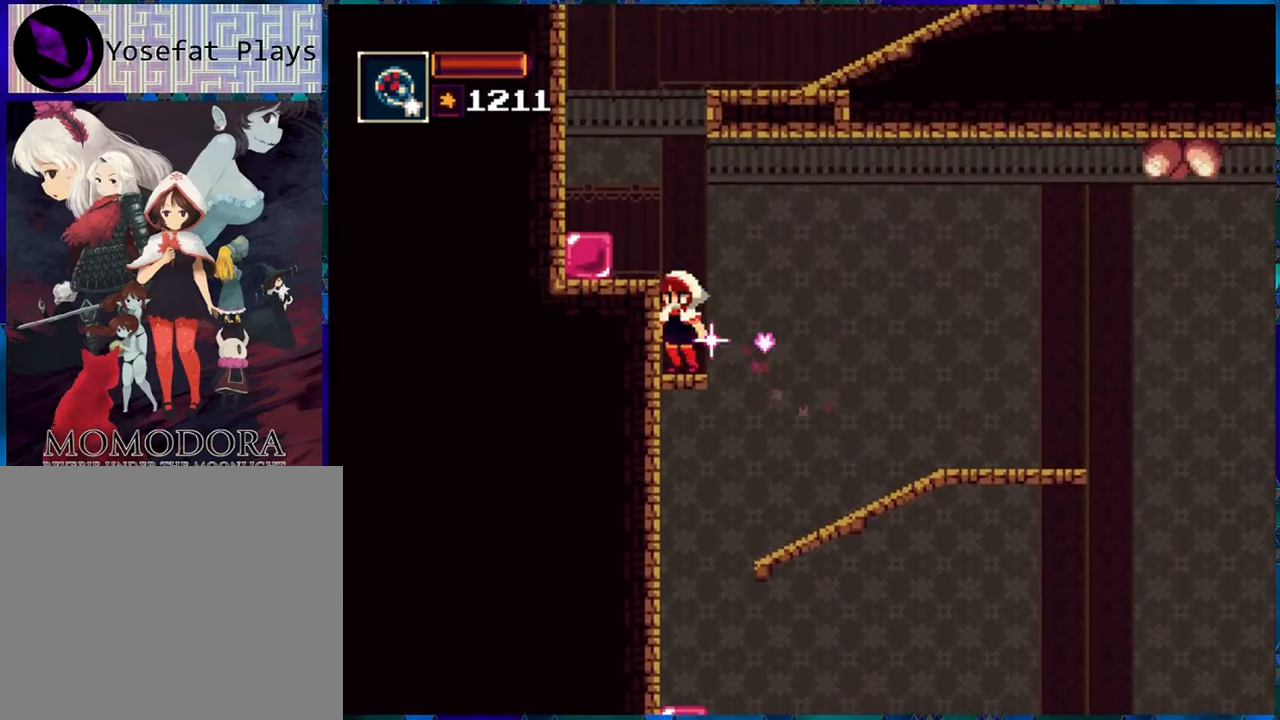
{"buttons": ["R1"], "left_stick": "center", "right_stick": "center", "events": [[234, "DPAD_LEFT", "down"], [350, "B", "up"], [434, "DPAD_LEFT", "up"]]}
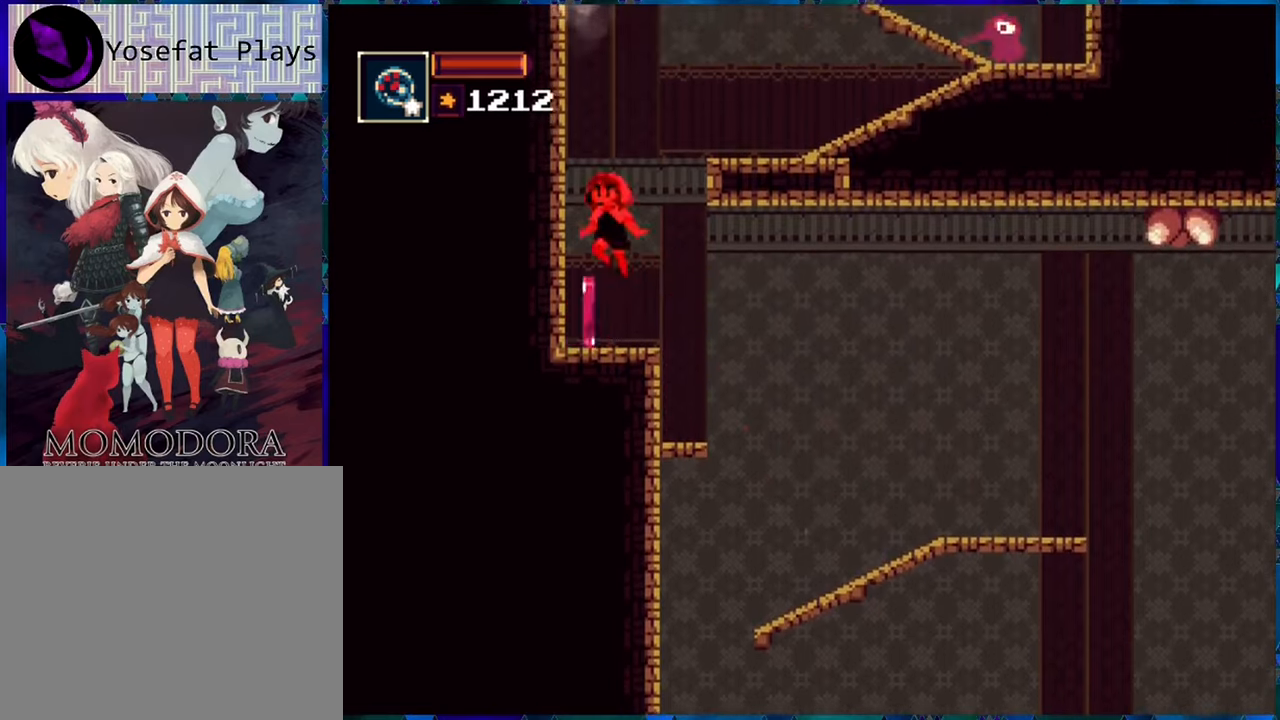
{"buttons": ["R1", "DPAD_RIGHT"], "left_stick": "center", "right_stick": "center", "events": [[467, "DPAD_RIGHT", "down"]]}
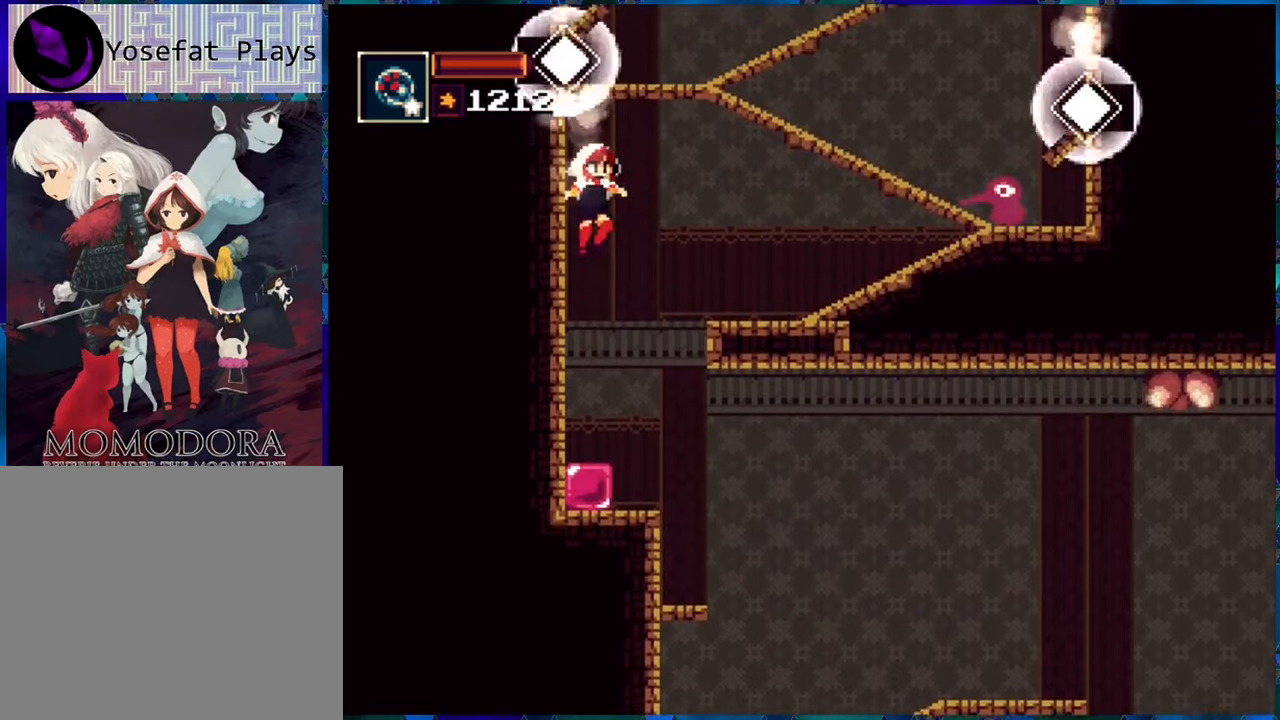
{"buttons": ["R1", "DPAD_RIGHT"], "left_stick": "center", "right_stick": "center", "events": [[67, "DPAD_RIGHT", "up"], [267, "B", "down"], [300, "DPAD_RIGHT", "down"], [417, "B", "up"]]}
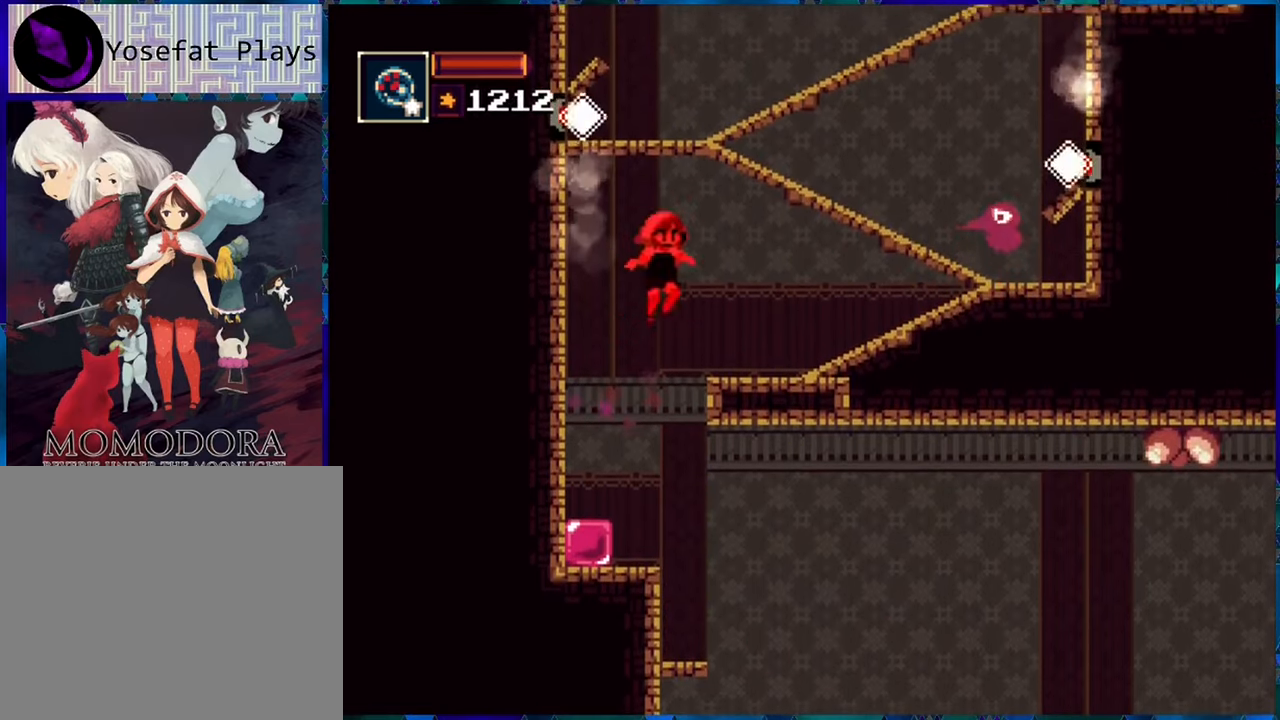
{"buttons": ["R1"], "left_stick": "center", "right_stick": "center", "events": [[67, "DPAD_RIGHT", "up"]]}
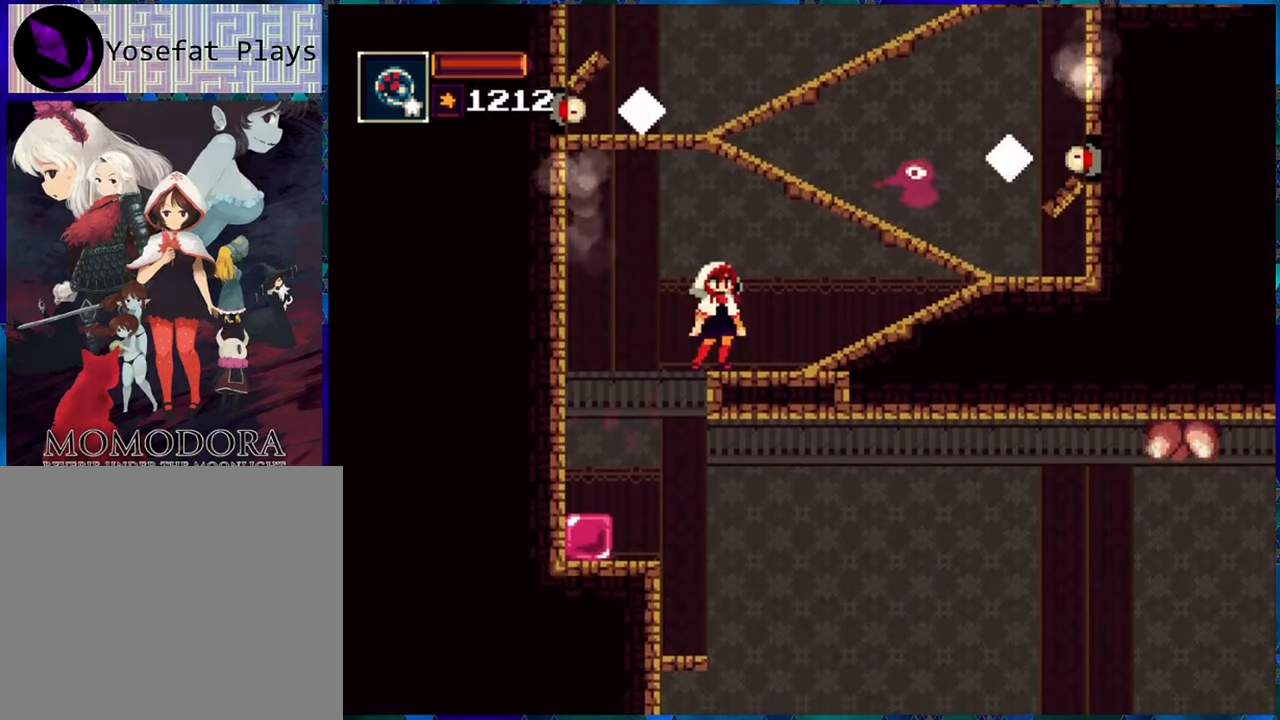
{"buttons": ["R1"], "left_stick": "center", "right_stick": "center", "events": []}
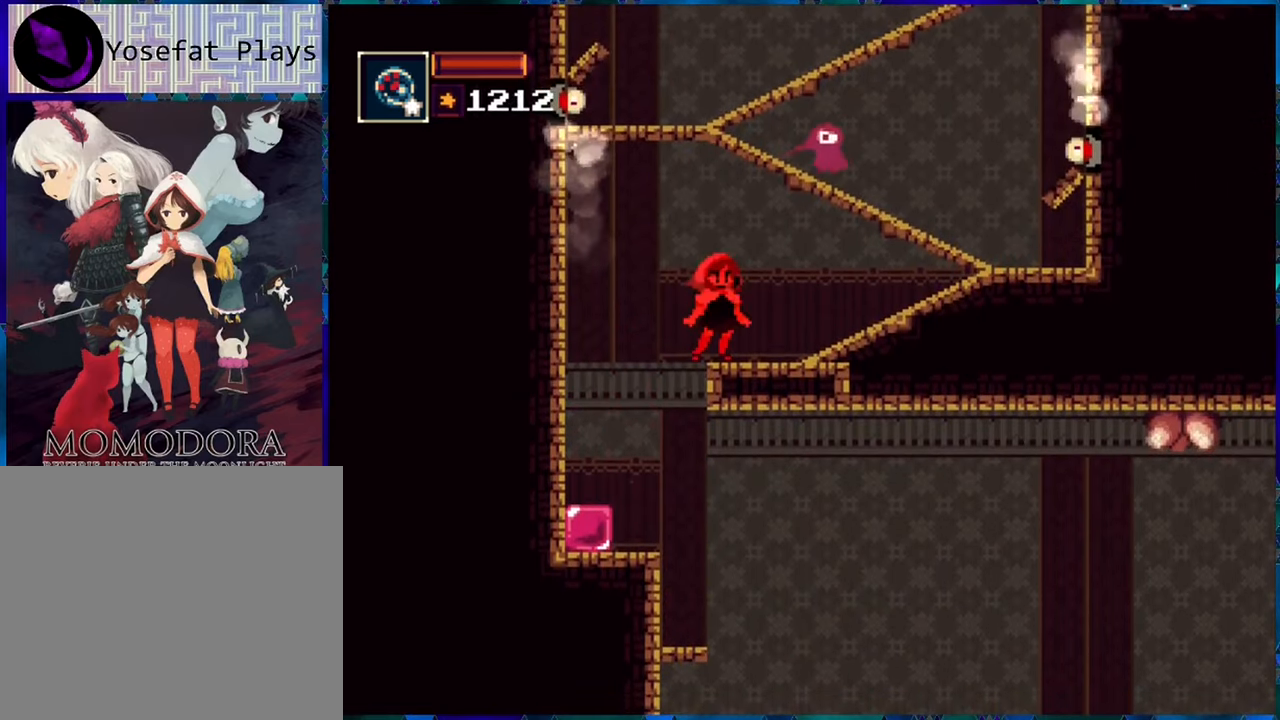
{"buttons": ["R1"], "left_stick": "center", "right_stick": "center", "events": []}
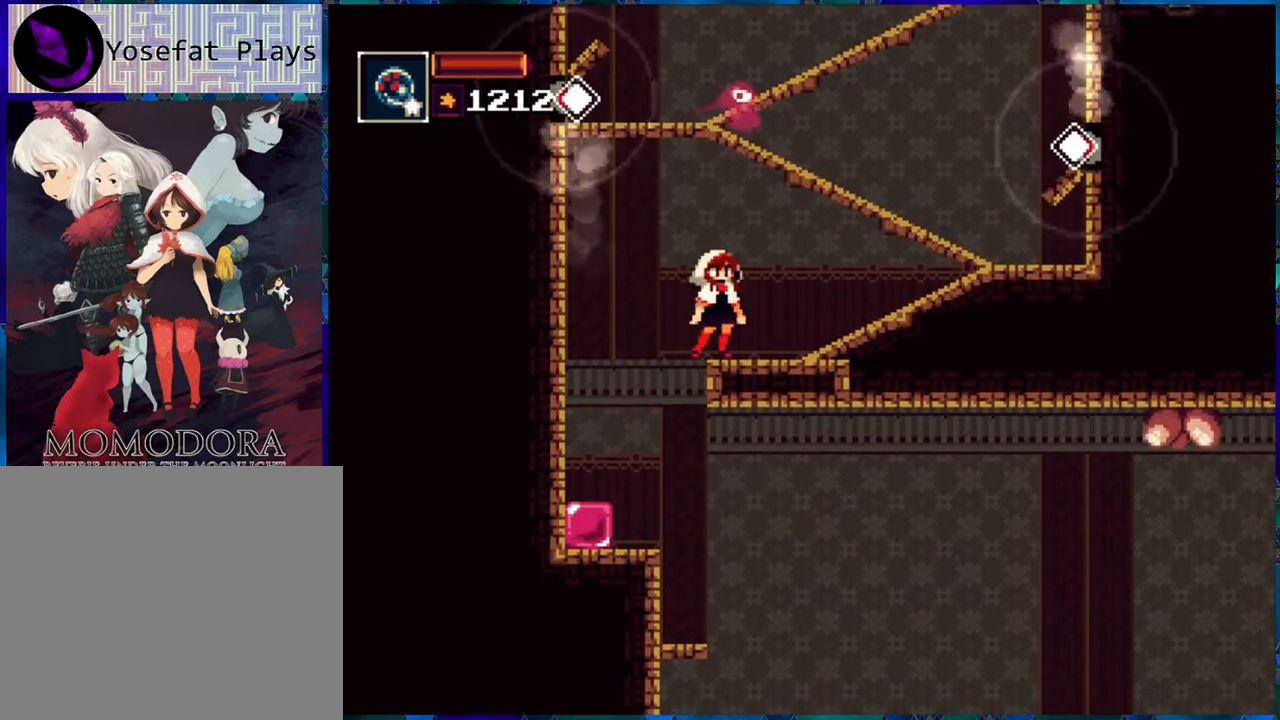
{"buttons": ["R1"], "left_stick": "center", "right_stick": "center", "events": []}
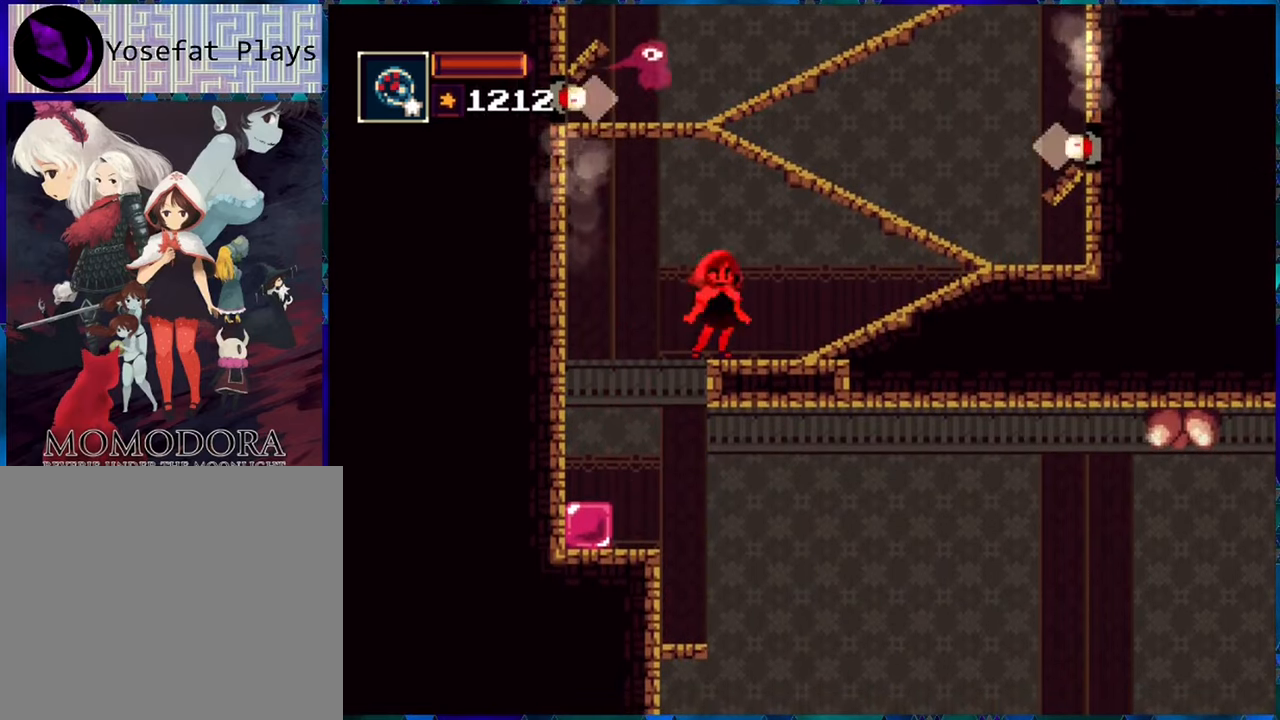
{"buttons": ["R1"], "left_stick": "center", "right_stick": "center", "events": []}
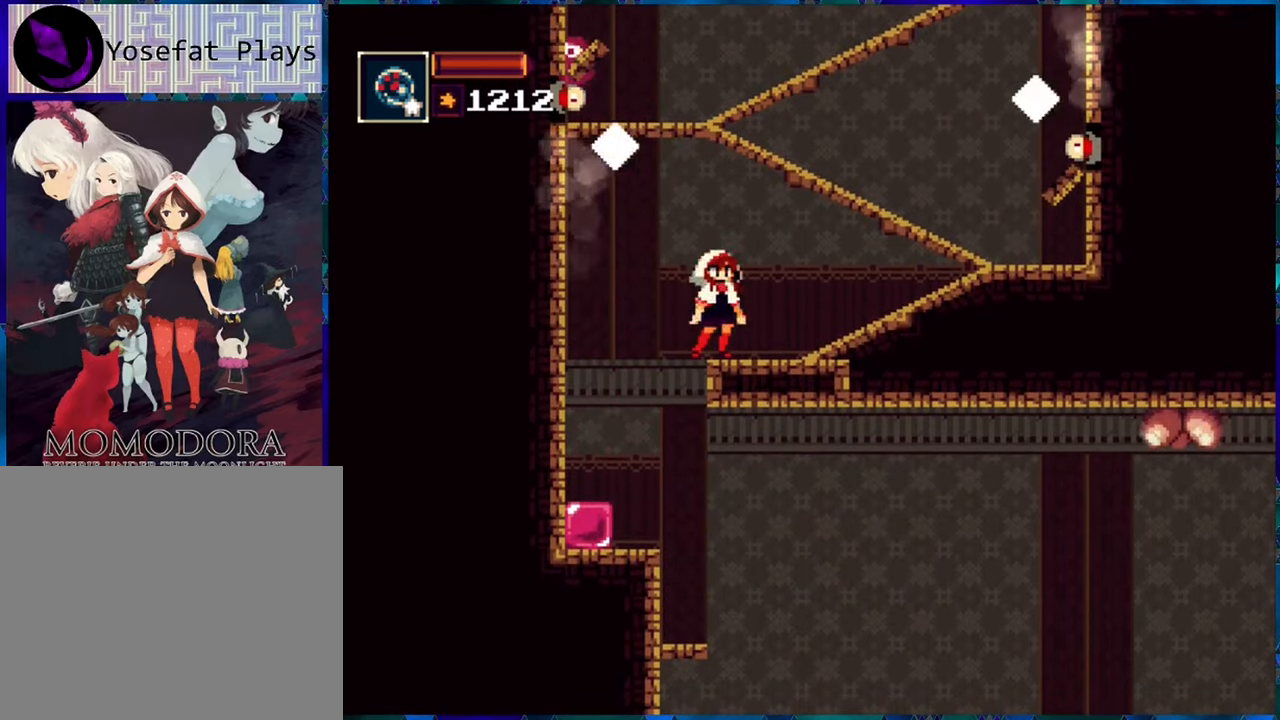
{"buttons": ["B", "R1"], "left_stick": "center", "right_stick": "center", "events": [[234, "B", "down"]]}
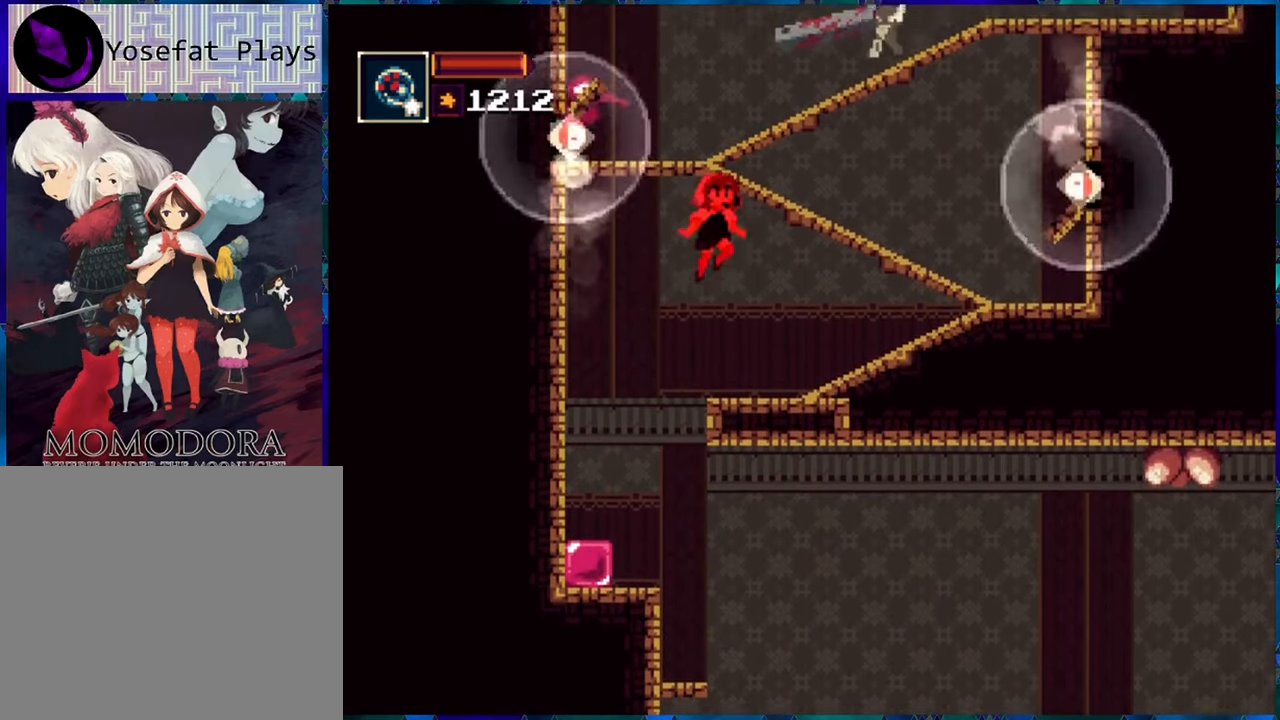
{"buttons": [], "left_stick": "center", "right_stick": "center", "events": [[100, "B", "up"], [100, "R1", "up"]]}
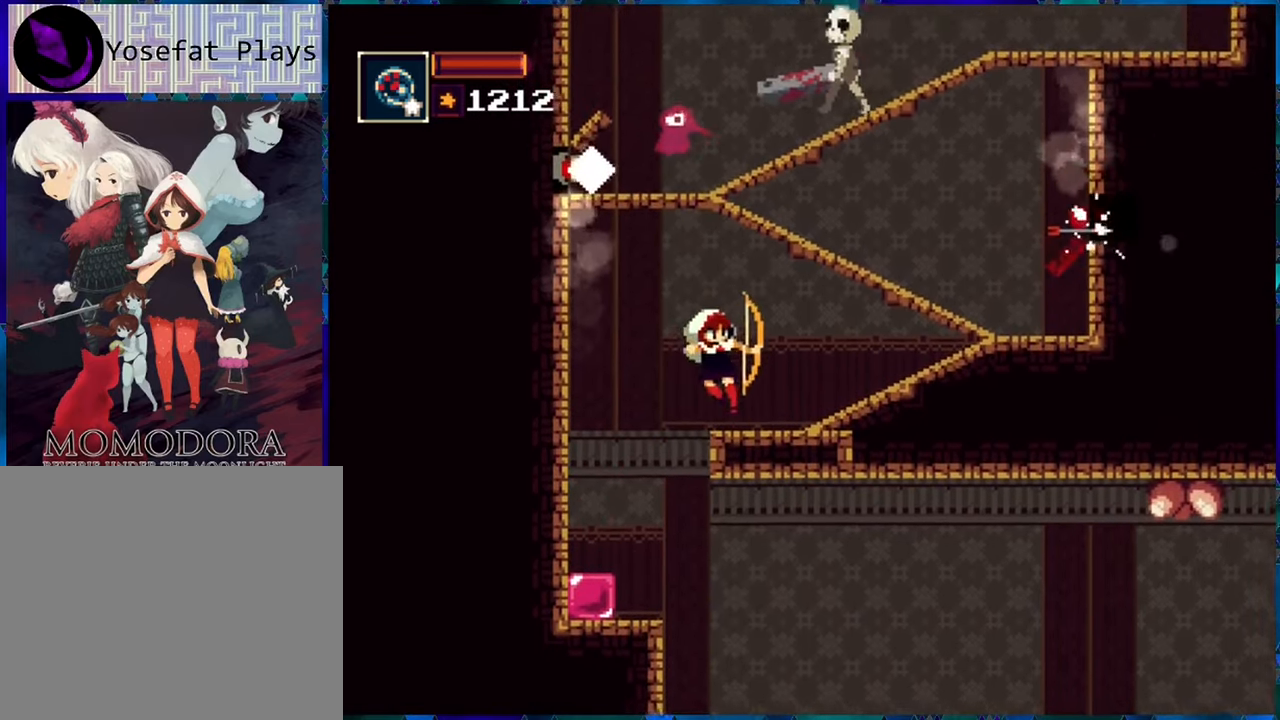
{"buttons": ["R1"], "left_stick": "center", "right_stick": "center", "events": [[50, "R1", "down"]]}
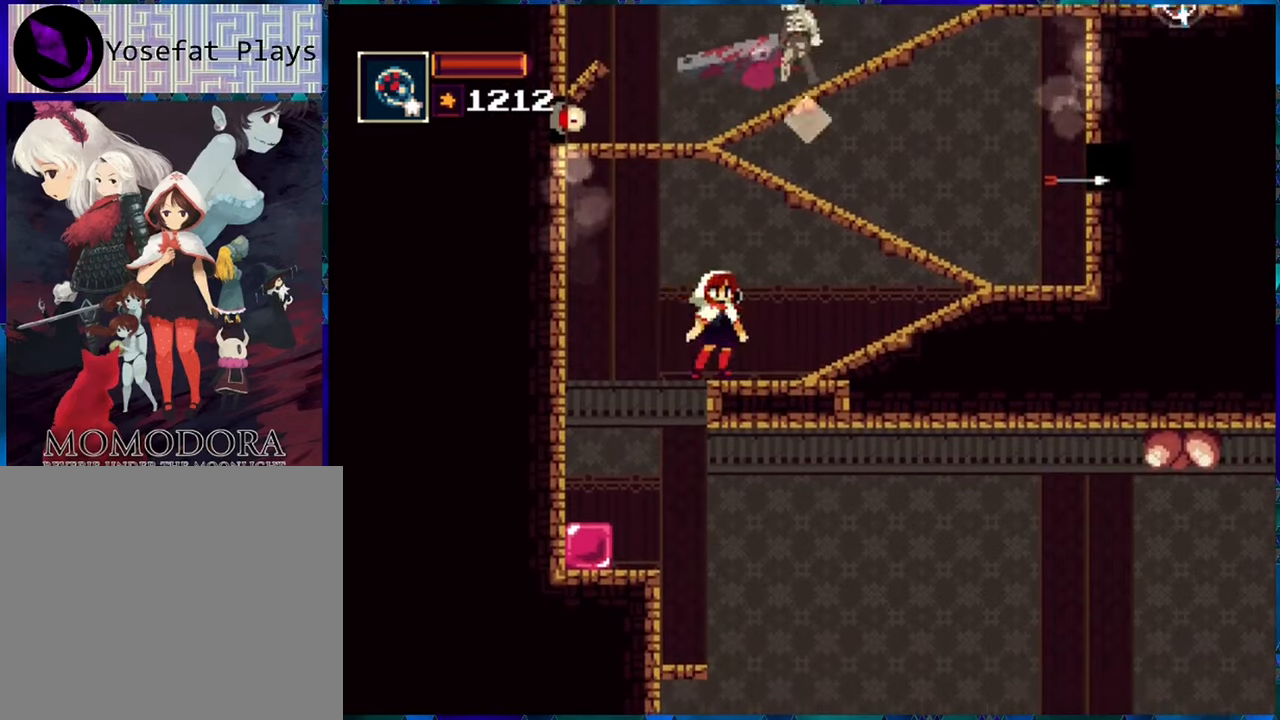
{"buttons": ["R1"], "left_stick": "center", "right_stick": "center", "events": []}
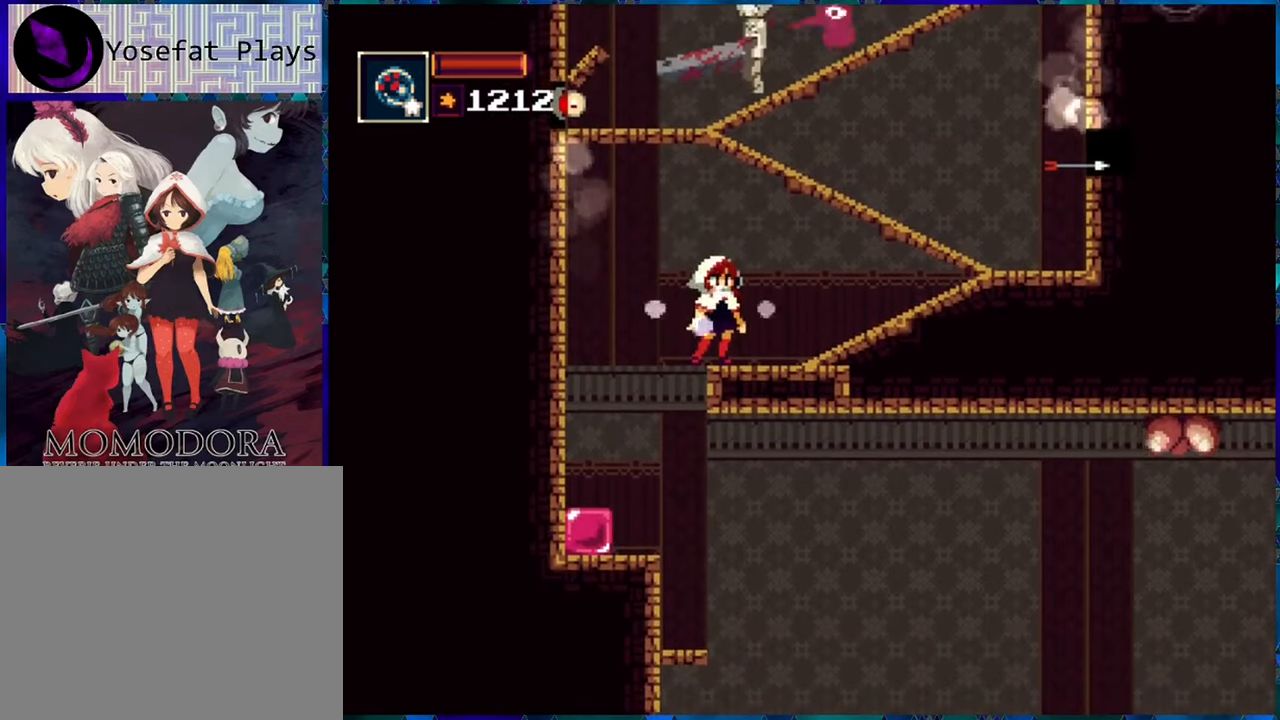
{"buttons": ["R1", "DPAD_LEFT"], "left_stick": "center", "right_stick": "center", "events": [[166, "DPAD_RIGHT", "down"], [350, "DPAD_RIGHT", "up"], [500, "DPAD_LEFT", "down"]]}
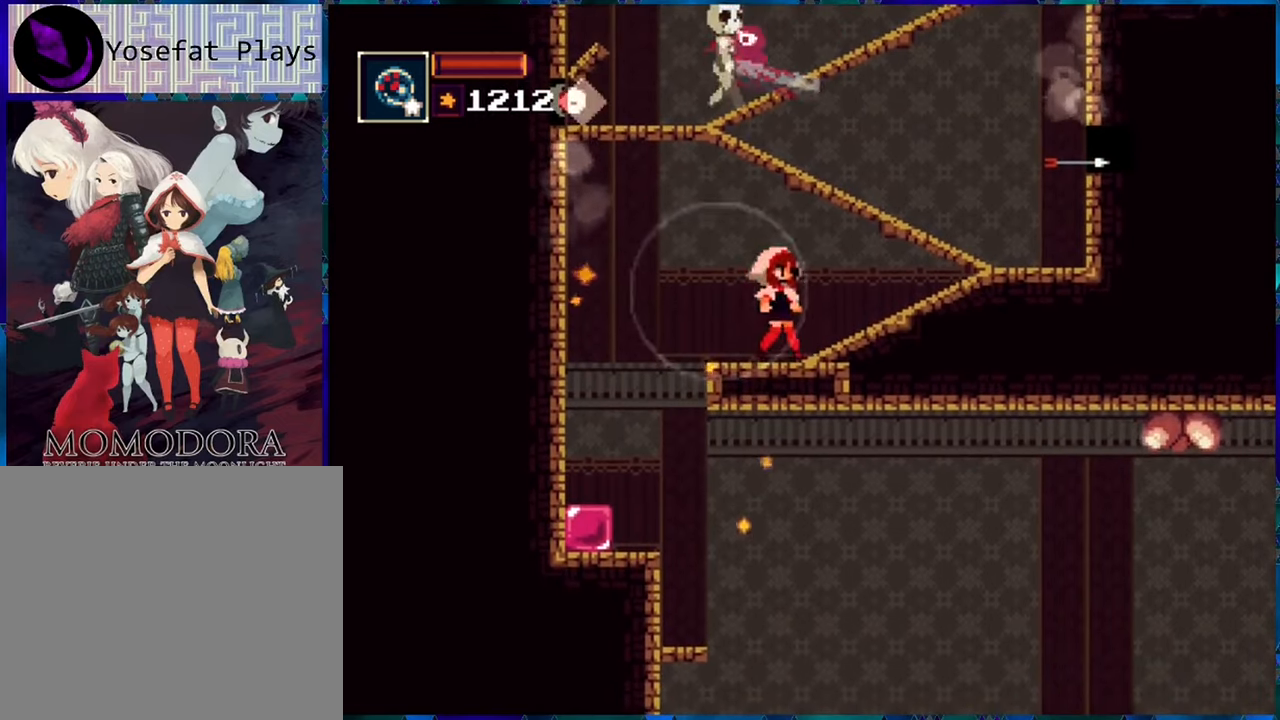
{"buttons": ["R1"], "left_stick": "center", "right_stick": "center", "events": [[116, "DPAD_LEFT", "up"]]}